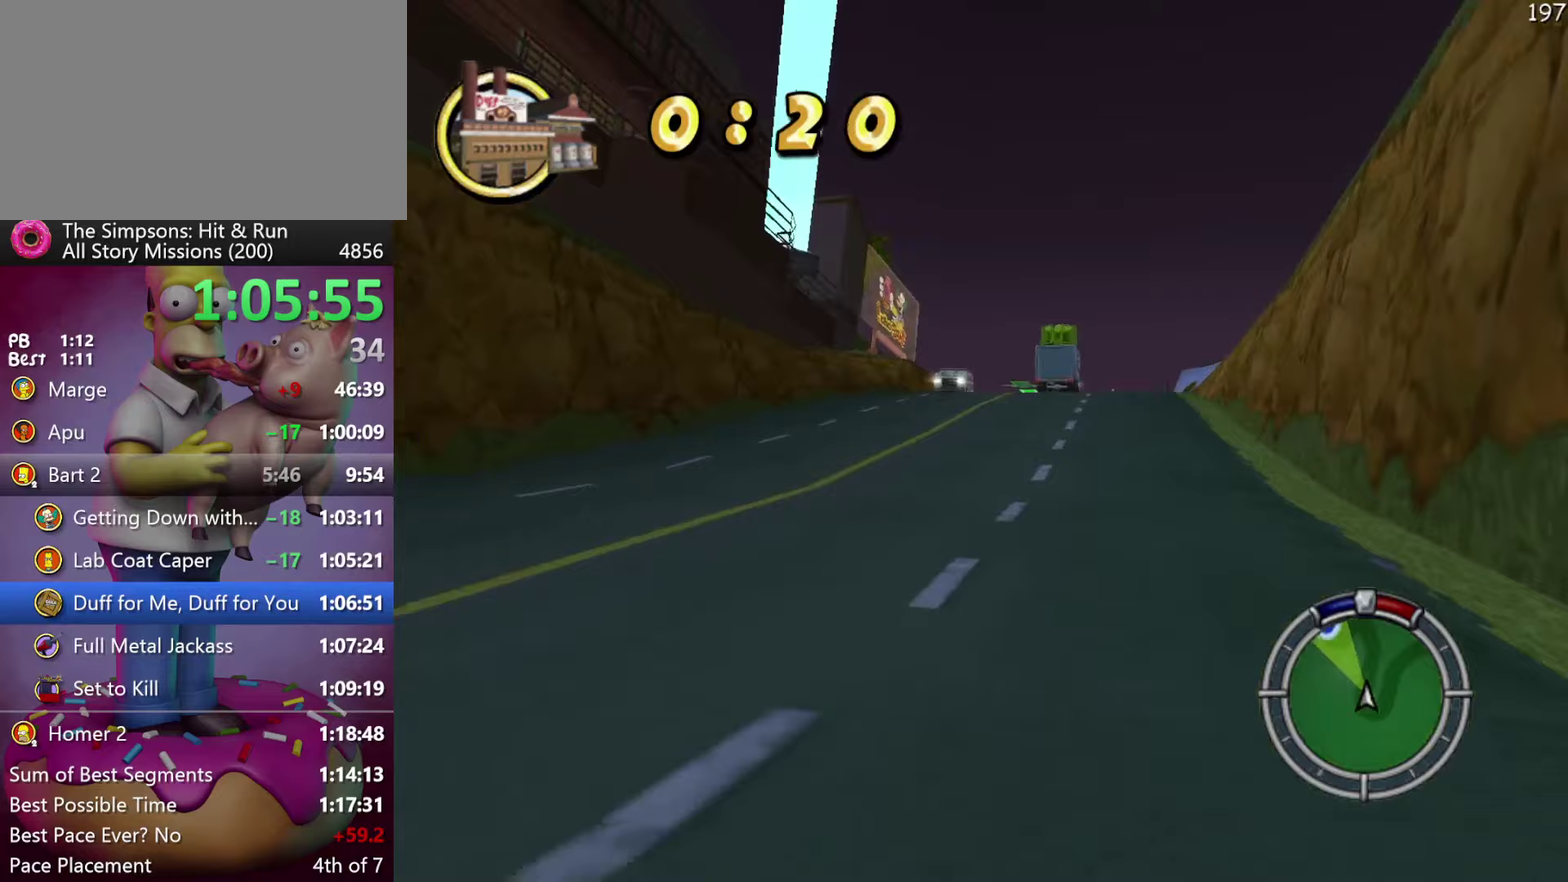
Gameplay with a controller (Xbox layout); each line is a JSON object with the inputs held at the frame after it (dt_ms = milliseconds from this image to that frame). "events" lists button and stick changes between this image and that frame as [ms after this image, input, new state], when the widget could be followed in between. Not read: DPAD_DOWN DPAD_LEFT DPAD_RIGHT DPAD_UP L3 R3.
{"dt_ms": 250, "buttons": ["A", "Y", "R2"], "events": [[250, "A", "down"], [250, "Y", "down"]]}
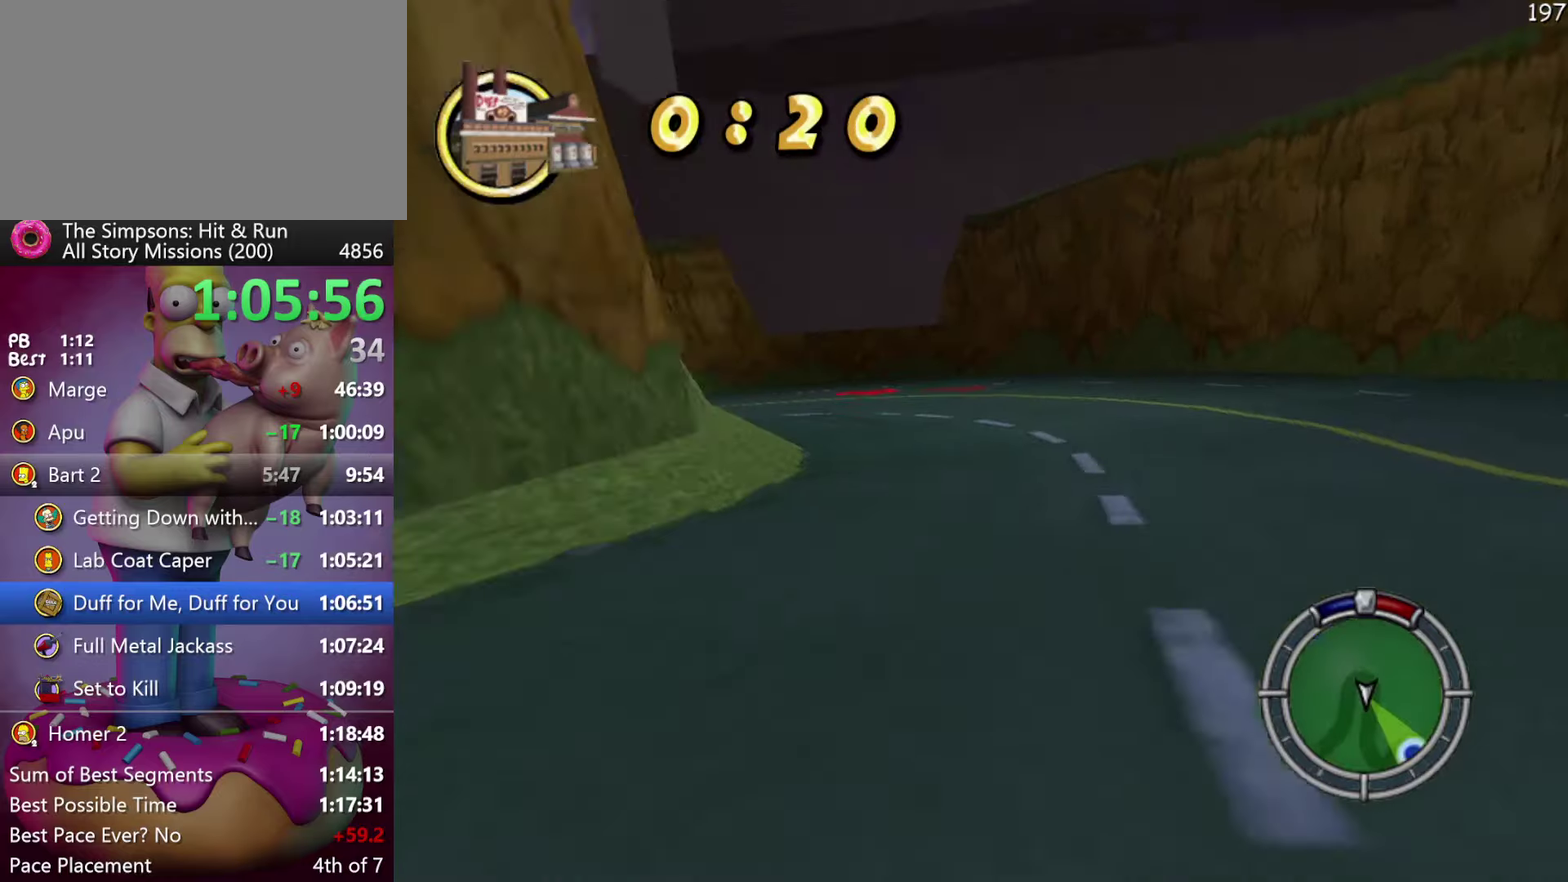
{"dt_ms": 500, "buttons": ["R2"], "events": [[317, "A", "up"], [317, "Y", "up"]]}
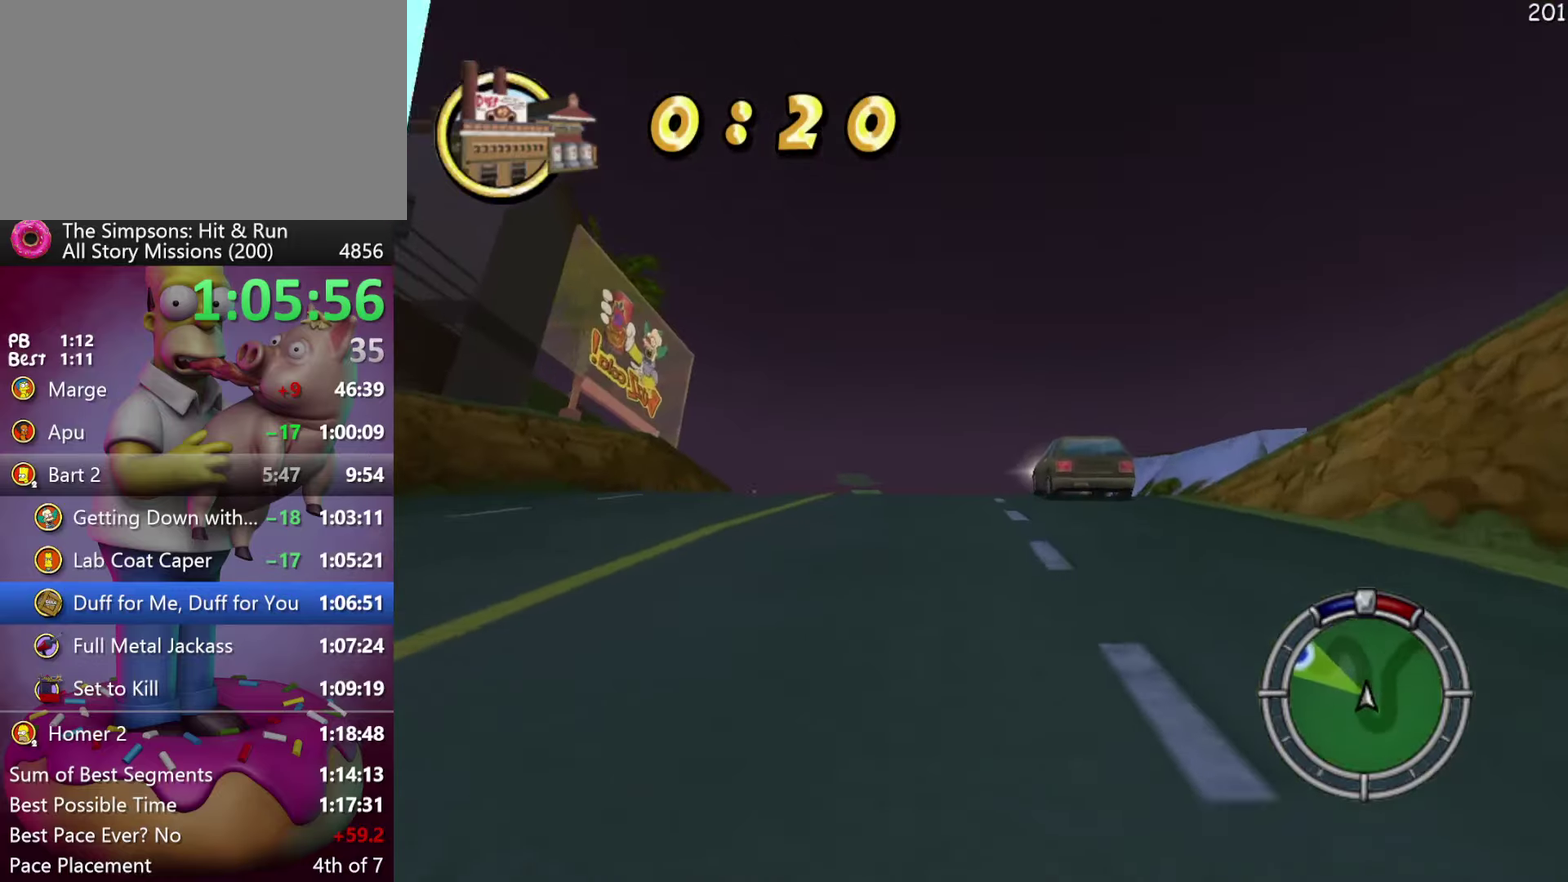
{"dt_ms": 500, "buttons": ["R2"], "events": []}
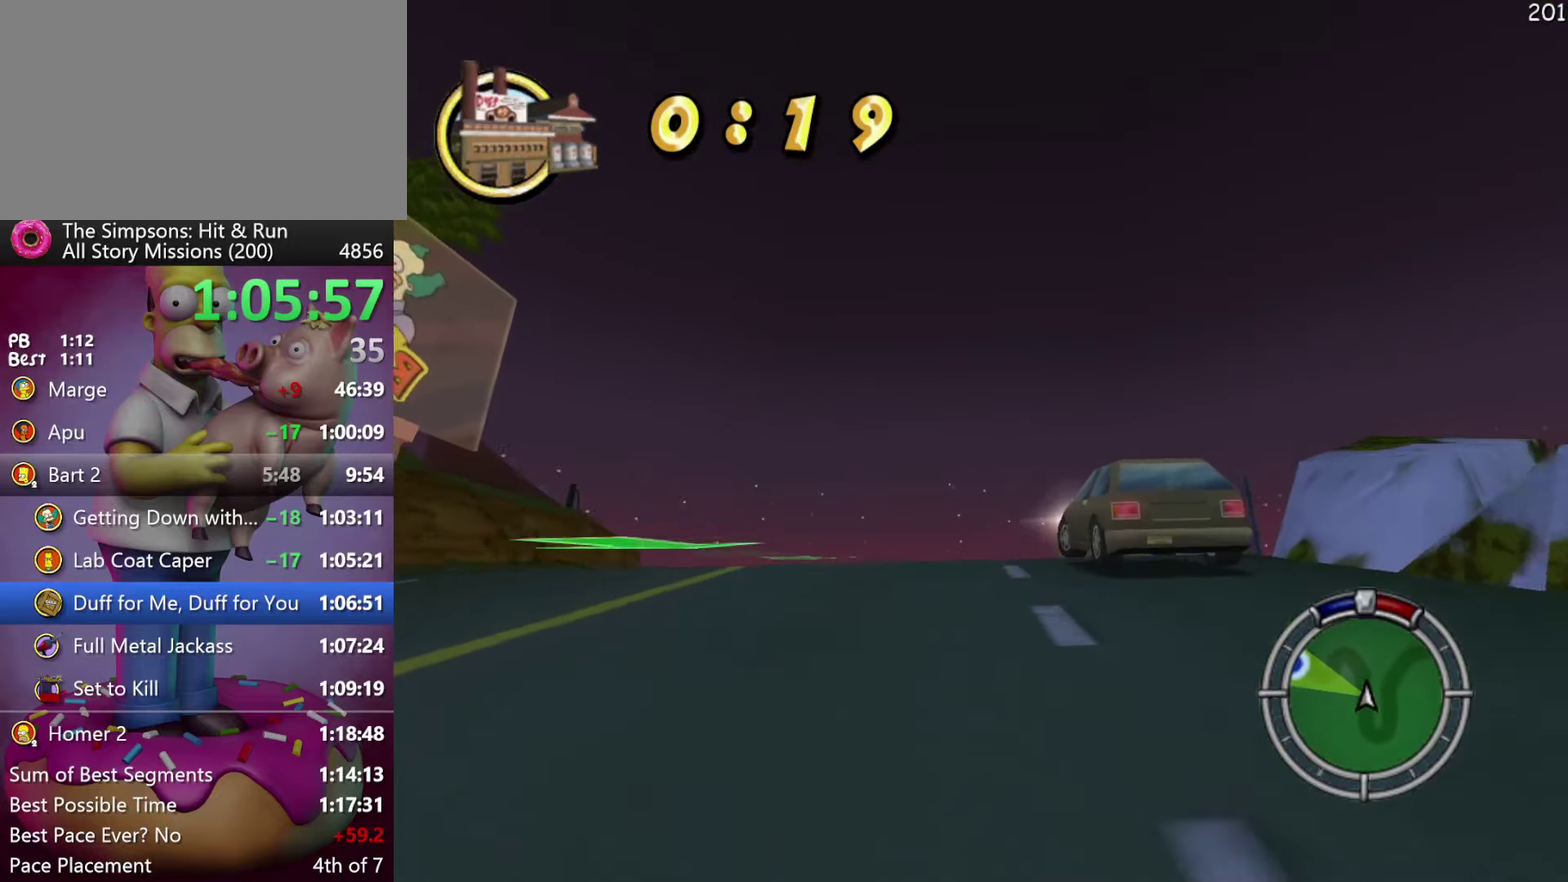
{"dt_ms": 500, "buttons": ["R2"], "events": []}
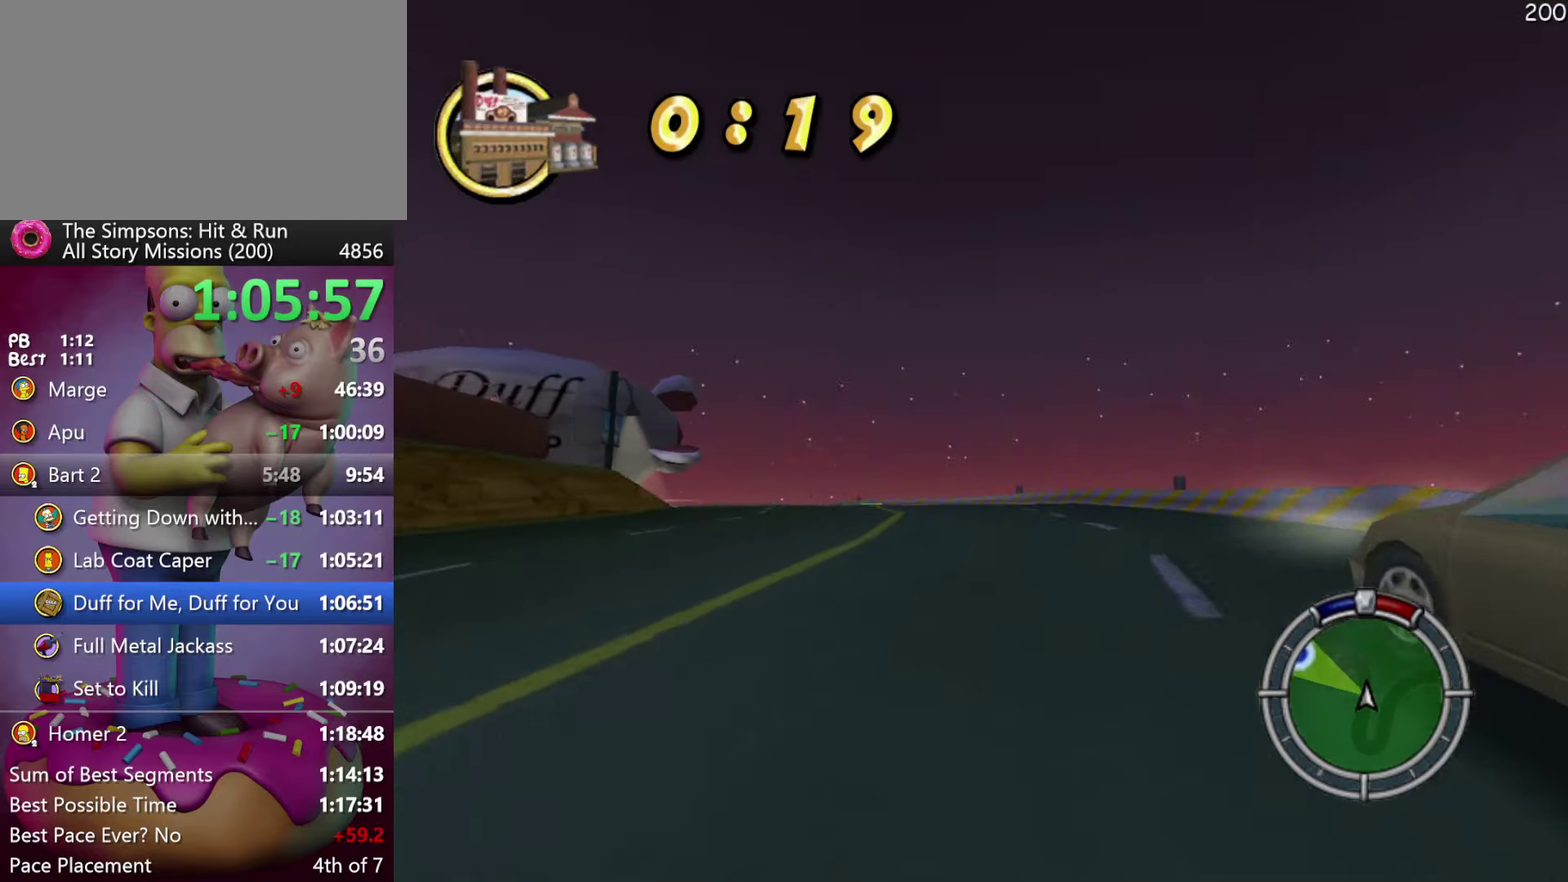
{"dt_ms": 500, "buttons": ["R2"], "events": []}
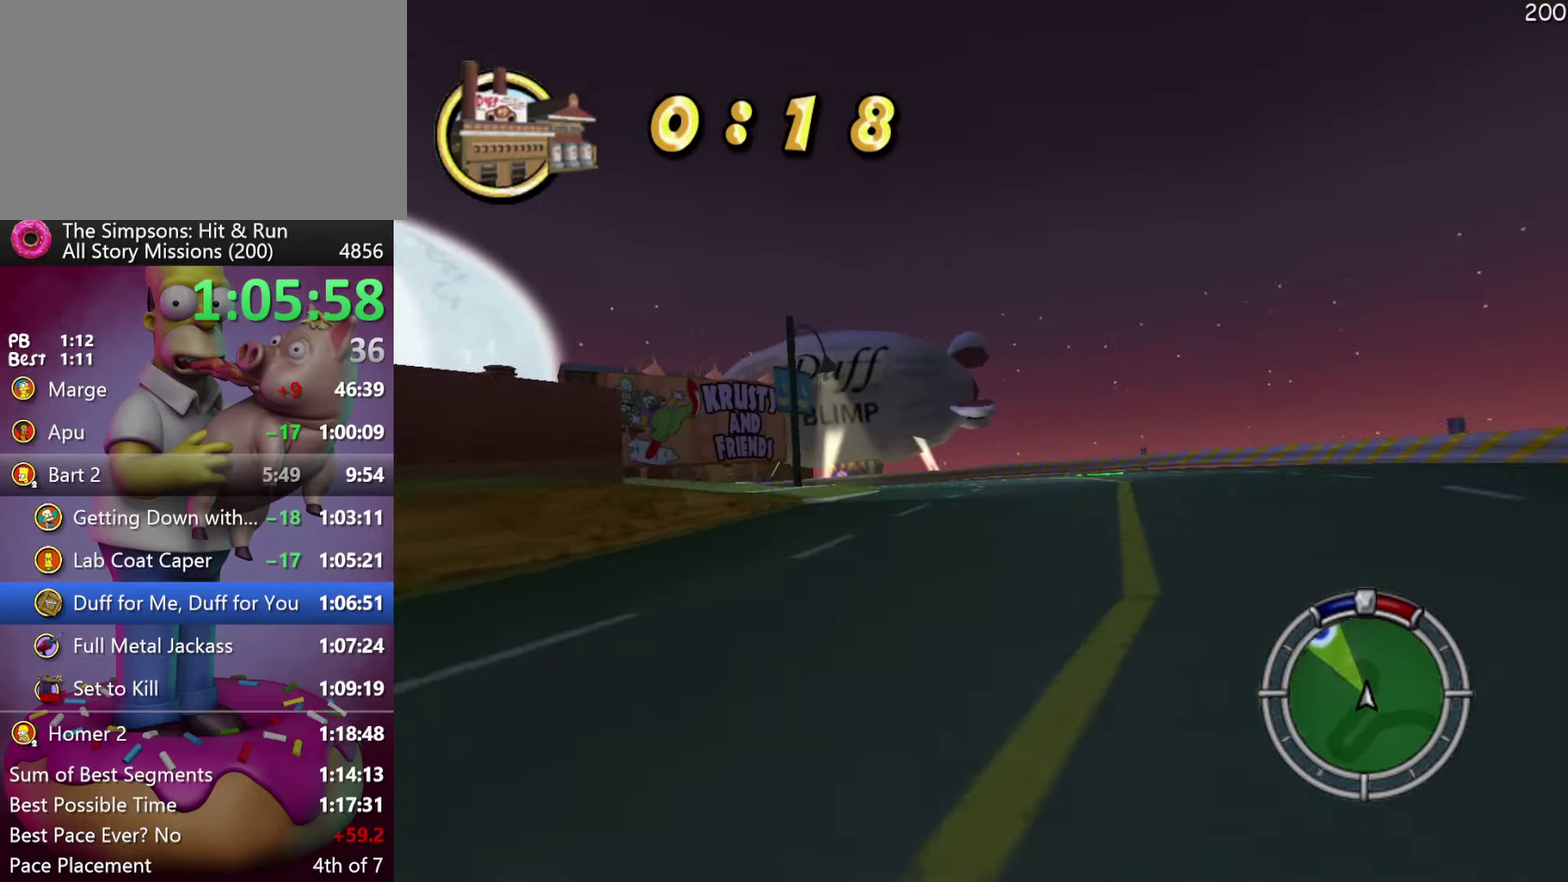
{"dt_ms": 500, "buttons": ["R2"], "events": [[300, "R2", "up"], [433, "R2", "down"]]}
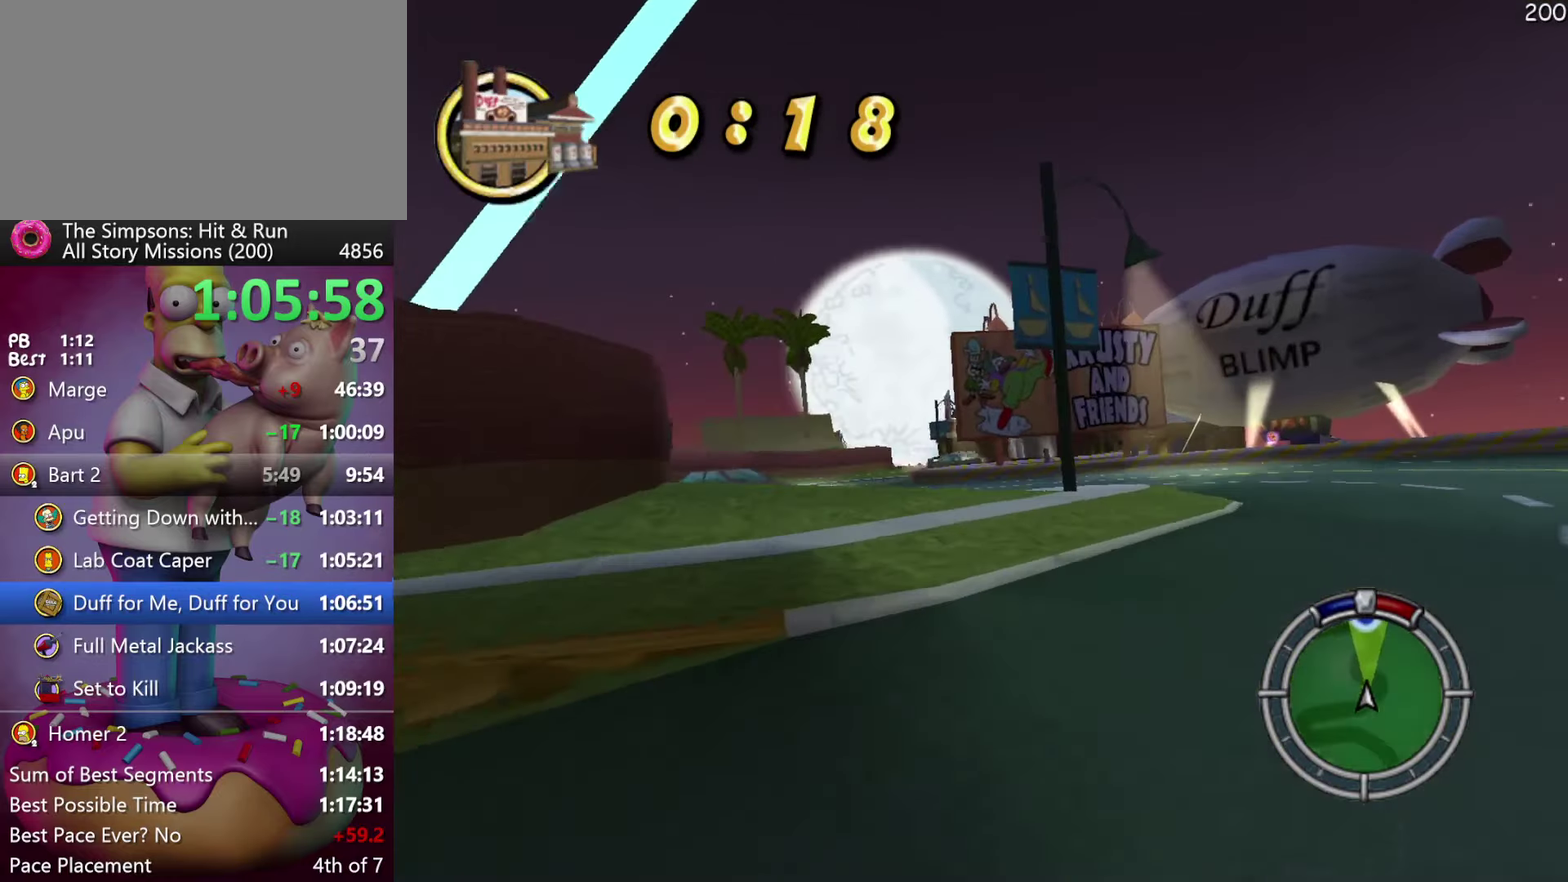
{"dt_ms": 500, "buttons": ["R2"], "events": [[33, "R2", "up"], [450, "R2", "down"]]}
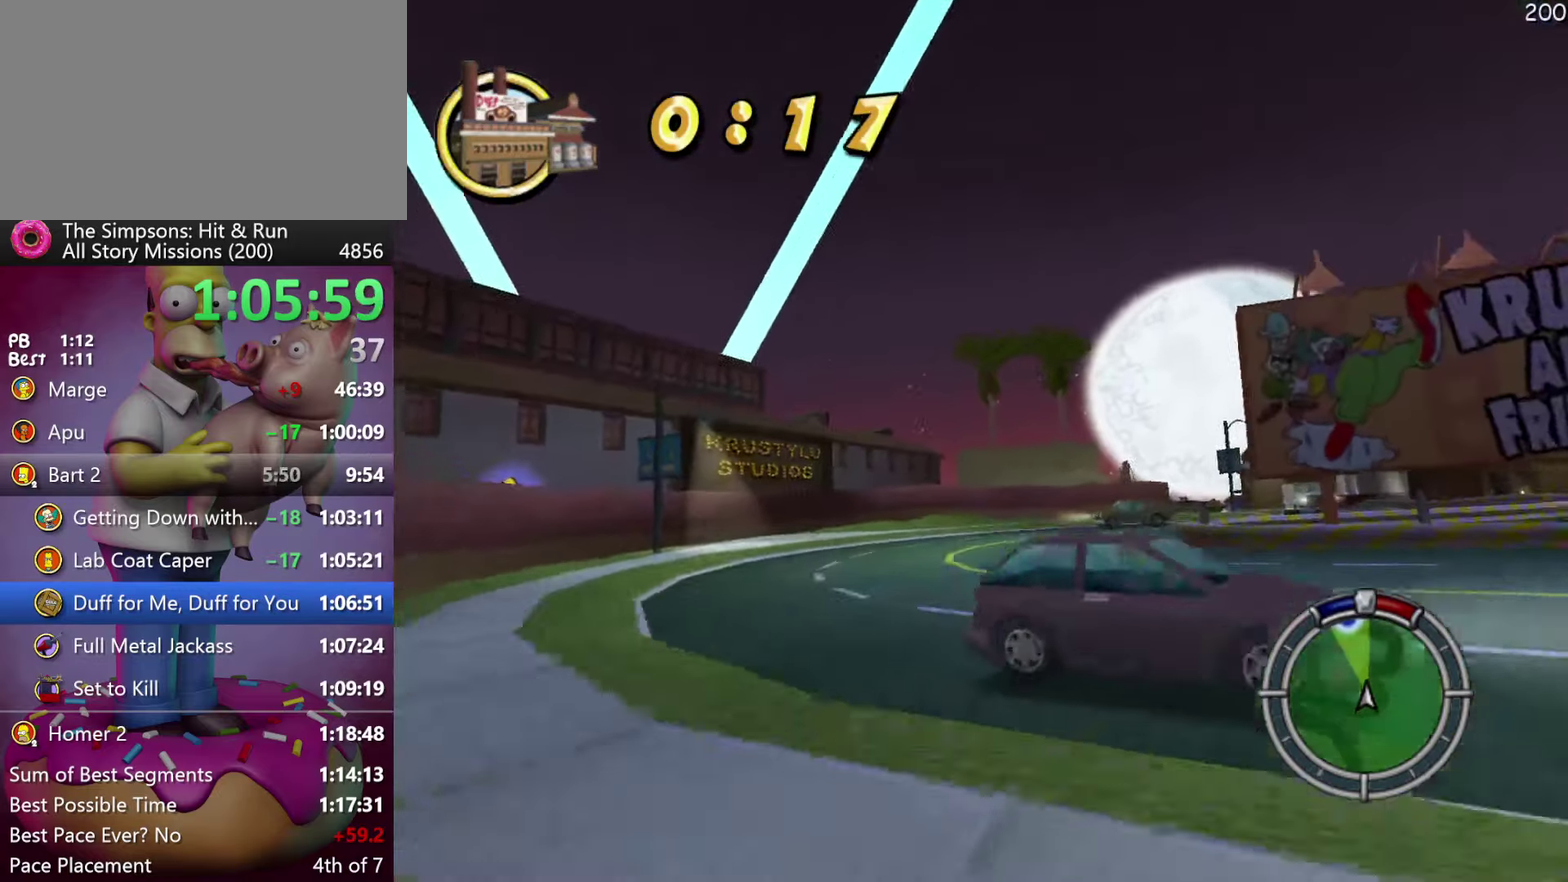
{"dt_ms": 500, "buttons": [], "events": [[450, "R2", "up"]]}
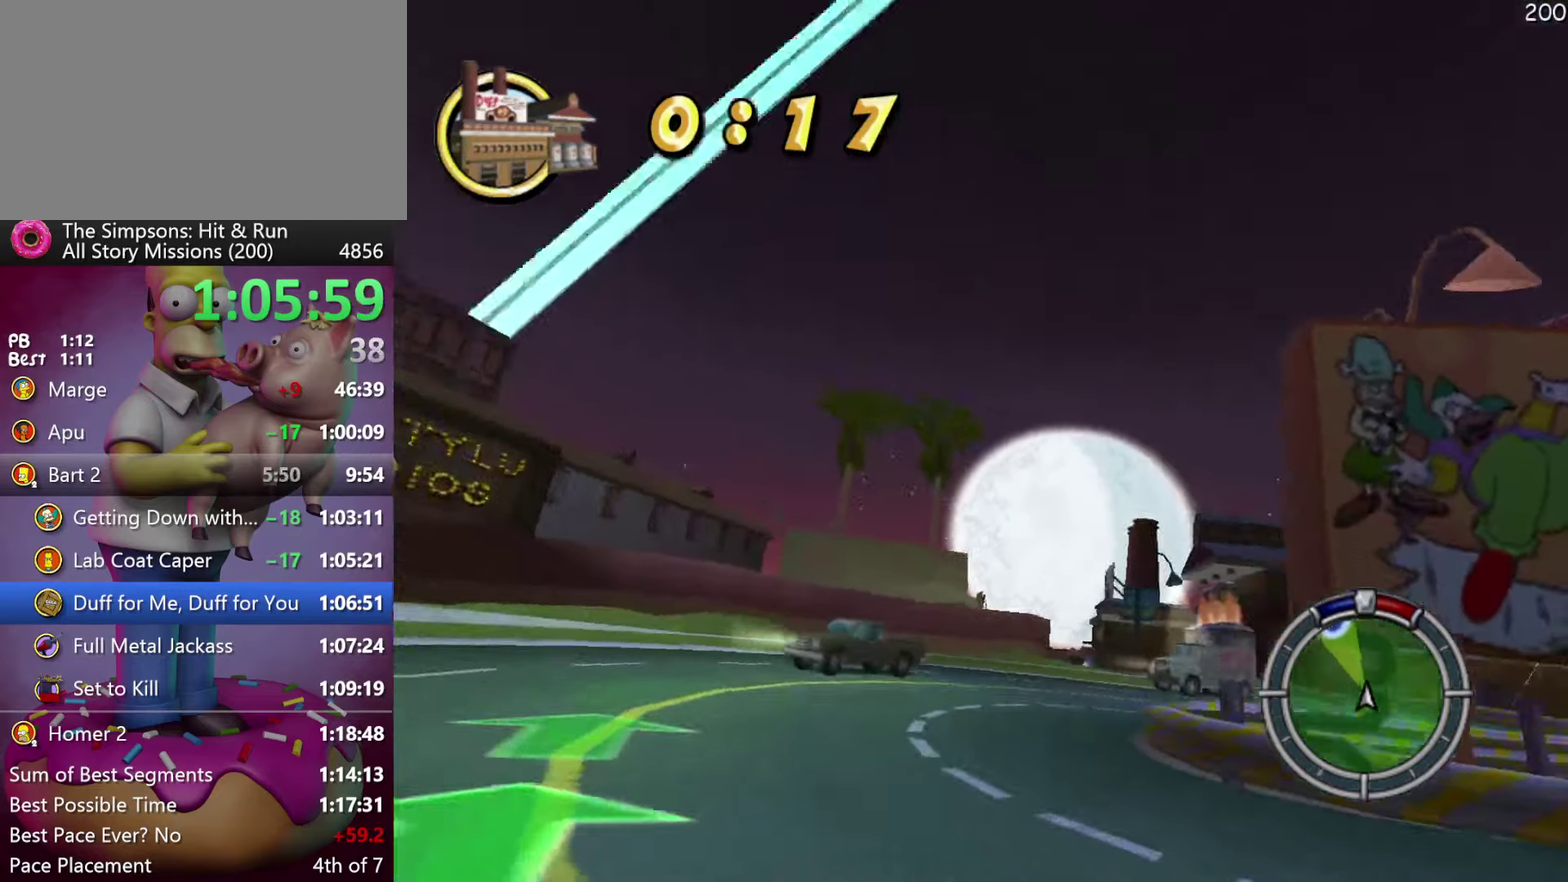
{"dt_ms": 500, "buttons": ["R2"], "events": [[83, "R2", "down"]]}
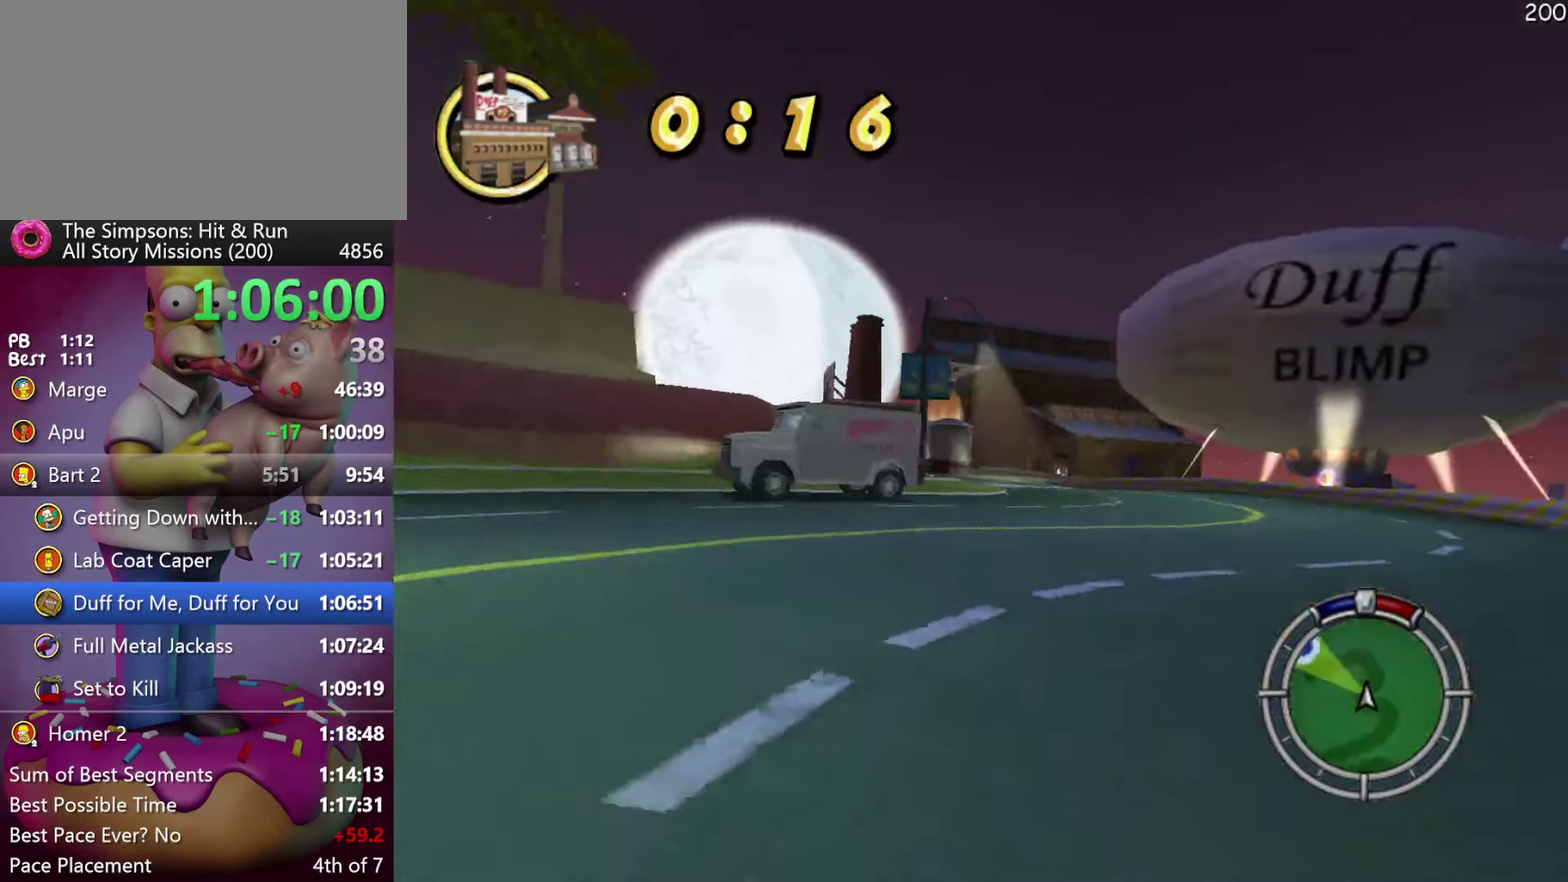
{"dt_ms": 500, "buttons": ["R1", "R2"], "events": [[383, "R1", "down"], [450, "R1", "up"], [500, "R1", "down"]]}
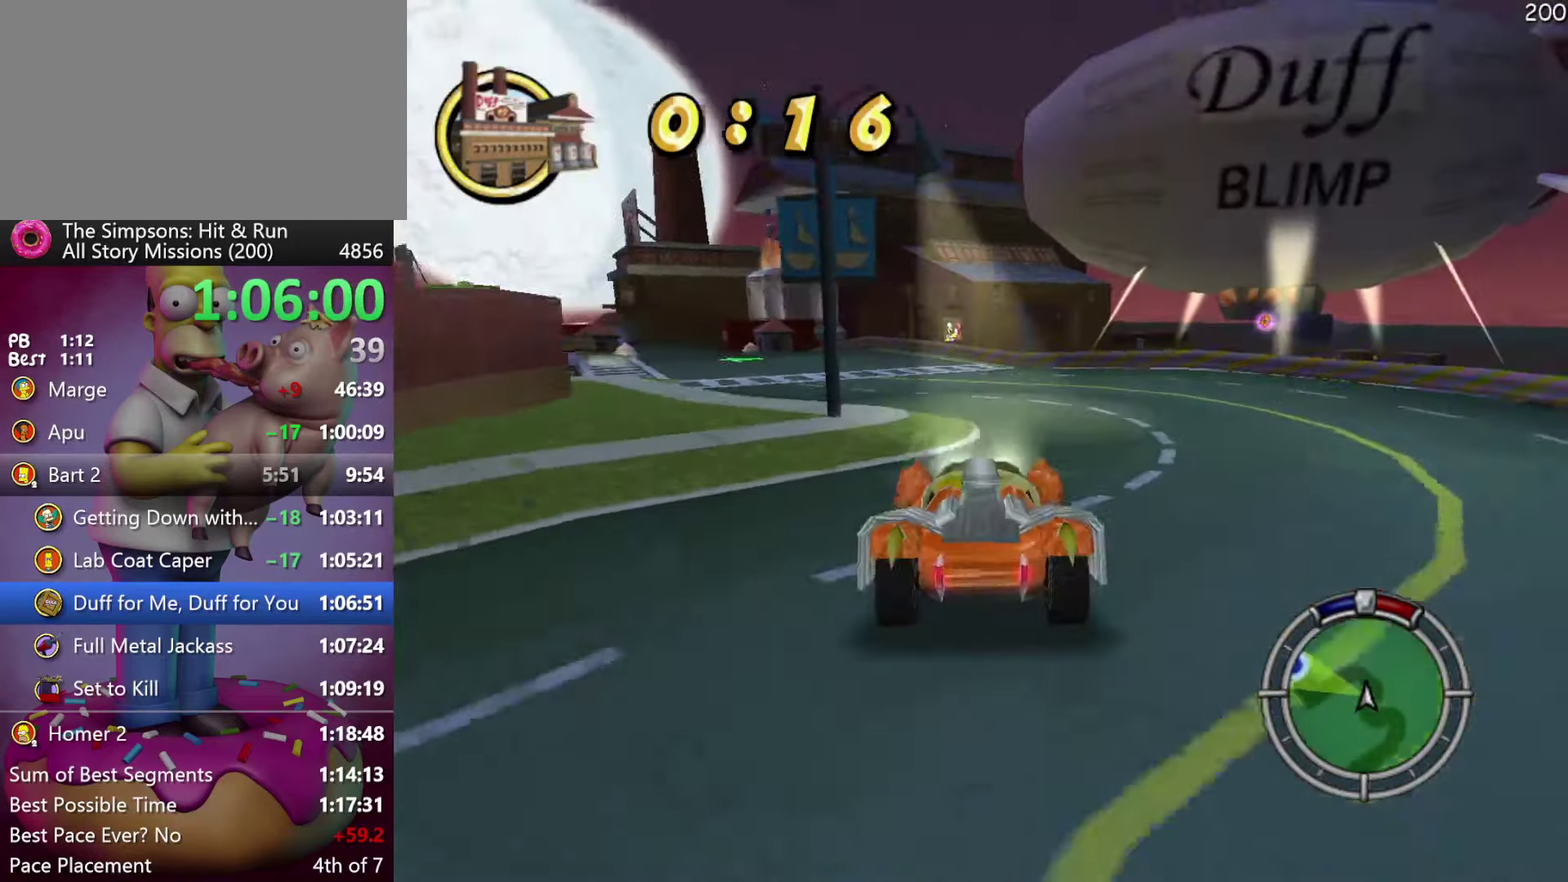
{"dt_ms": 500, "buttons": ["R2"], "events": [[100, "R1", "up"]]}
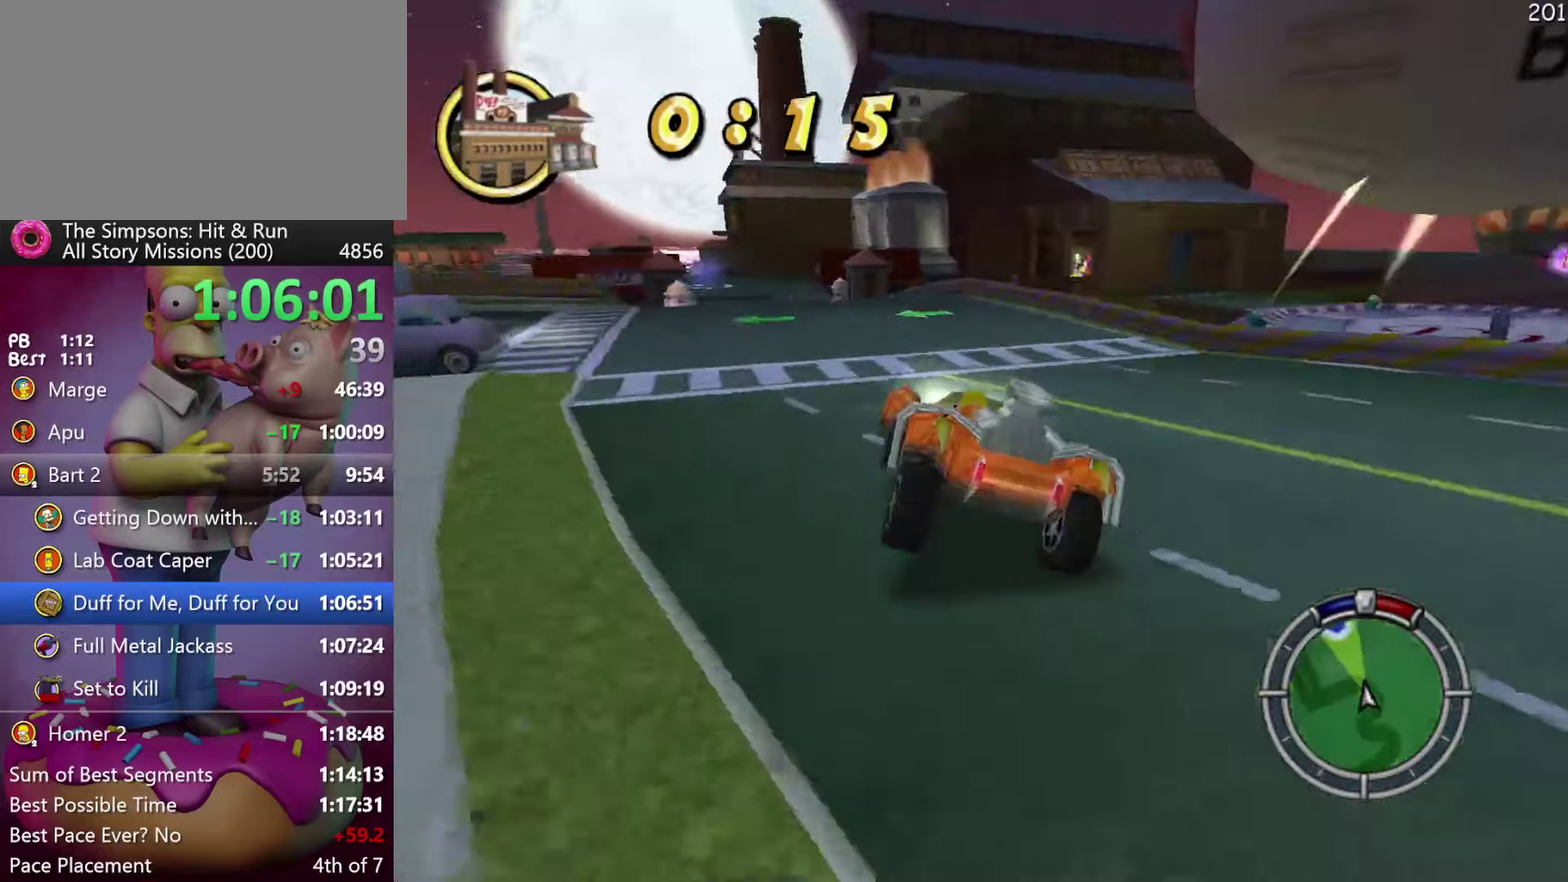
{"dt_ms": 500, "buttons": ["R2"], "events": []}
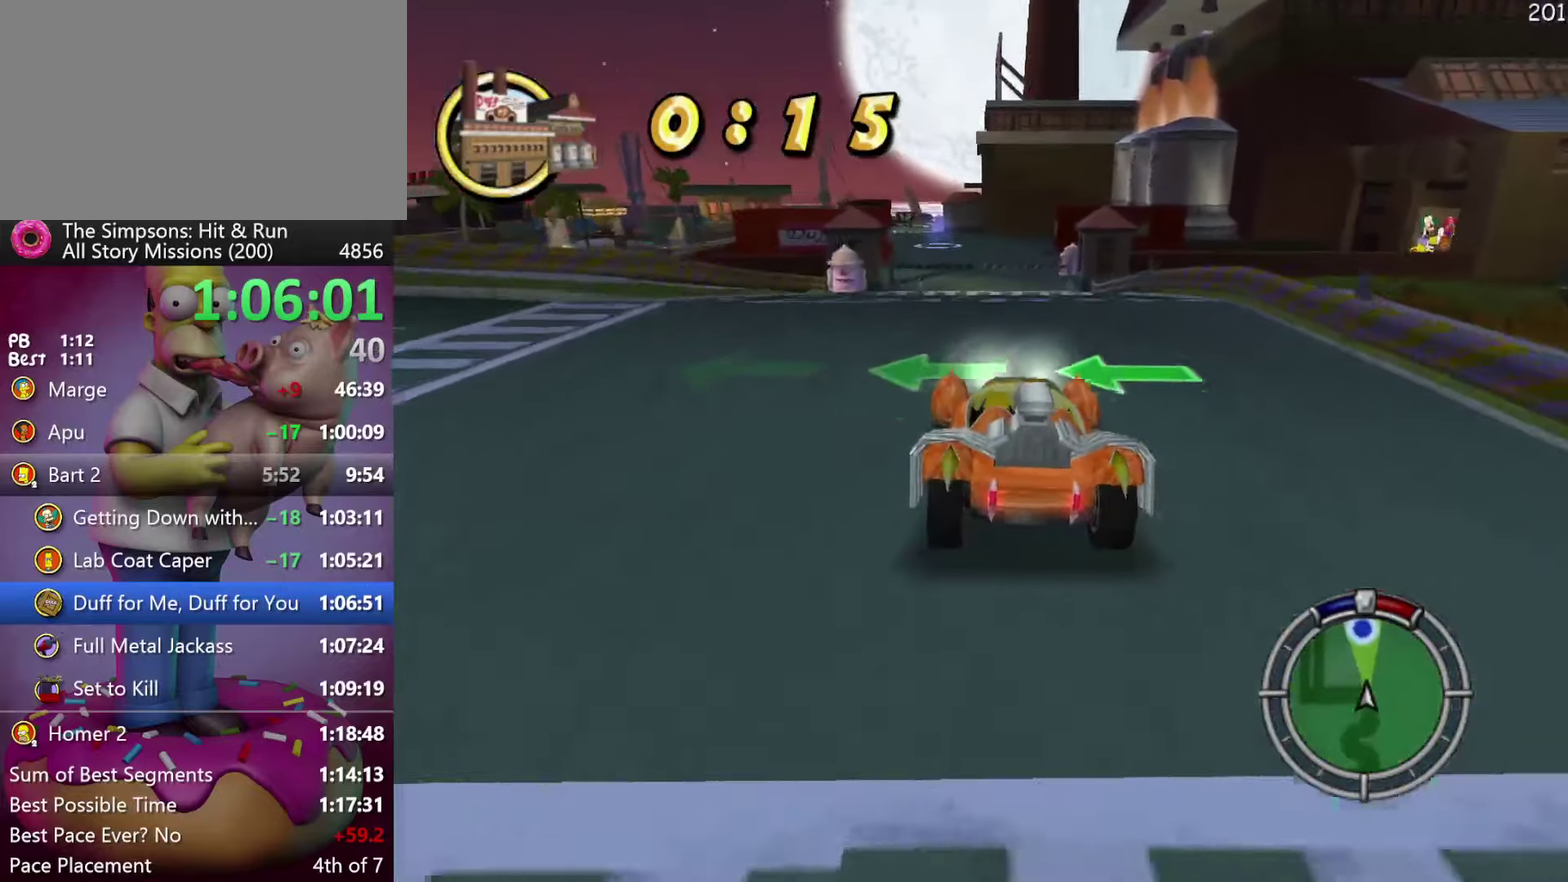
{"dt_ms": 500, "buttons": ["R2"], "events": []}
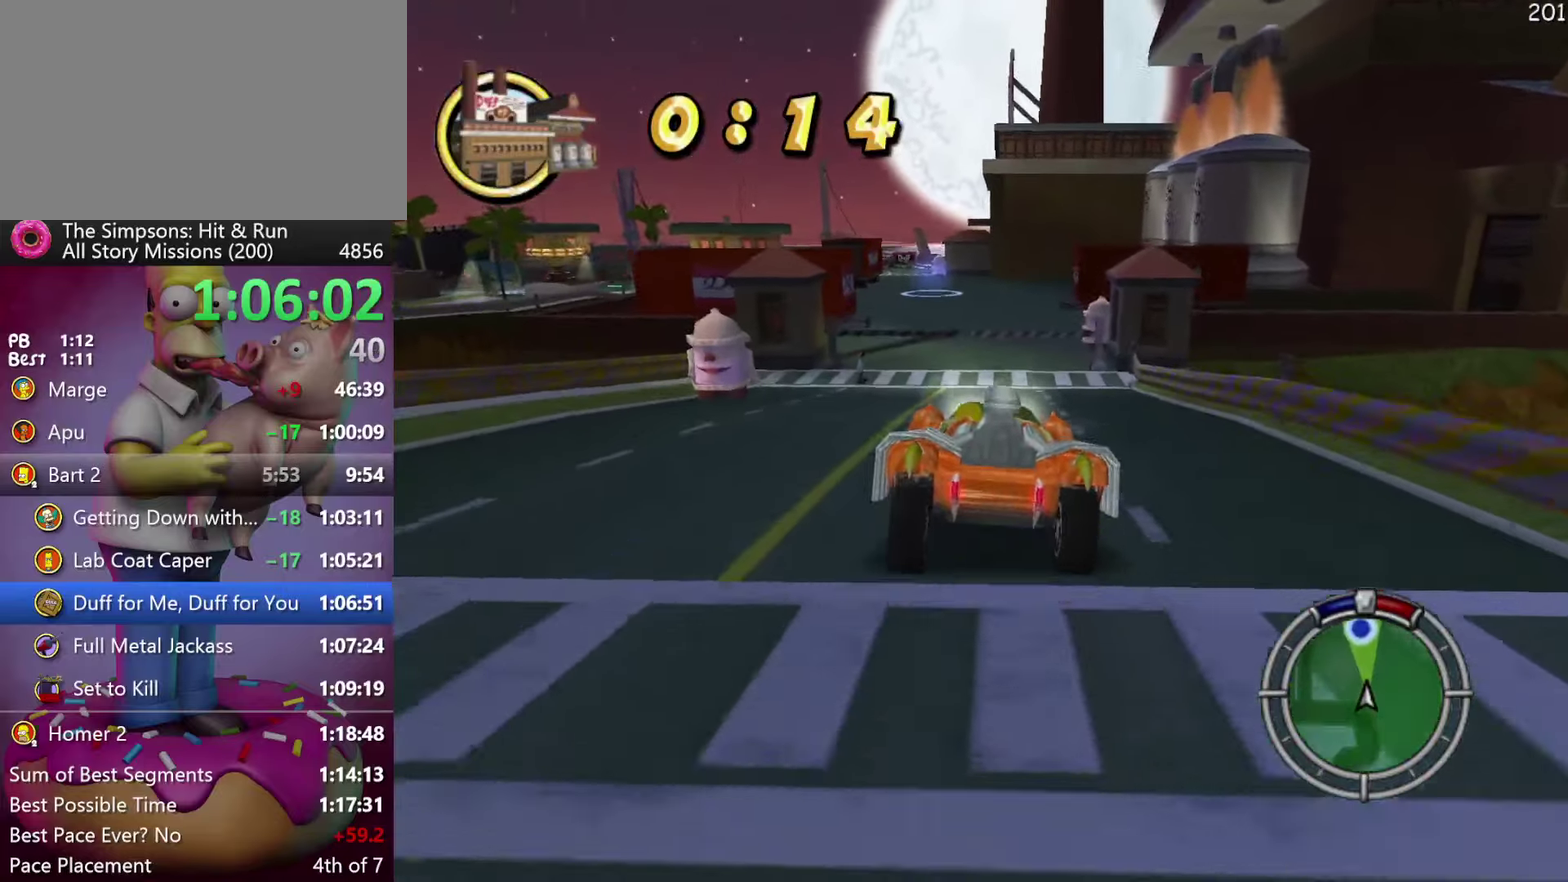
{"dt_ms": 500, "buttons": ["R2"], "events": []}
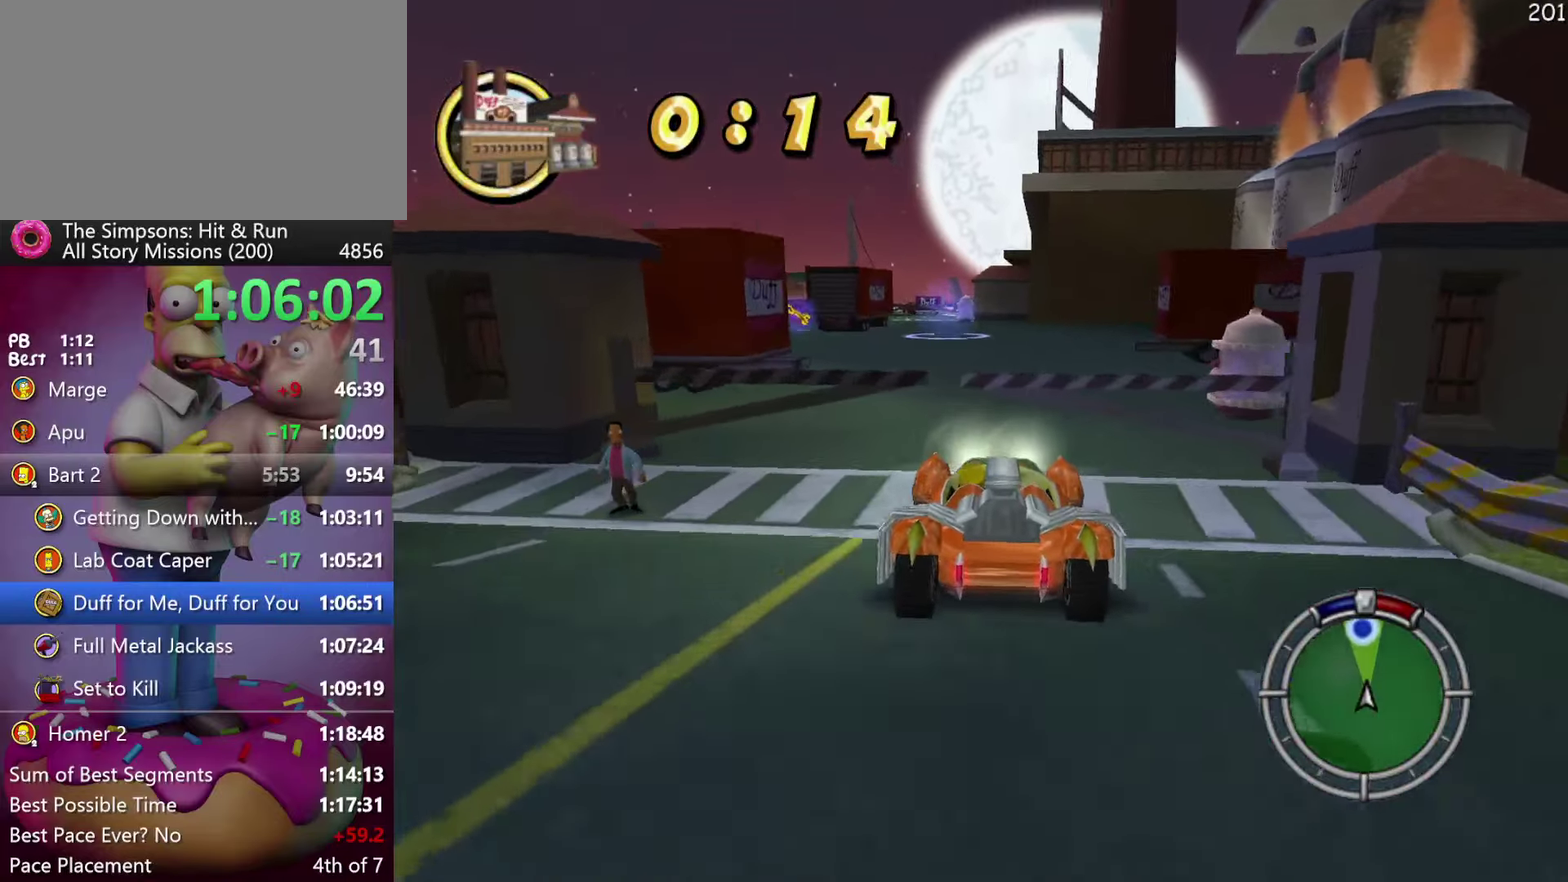
{"dt_ms": 500, "buttons": ["R2"], "events": []}
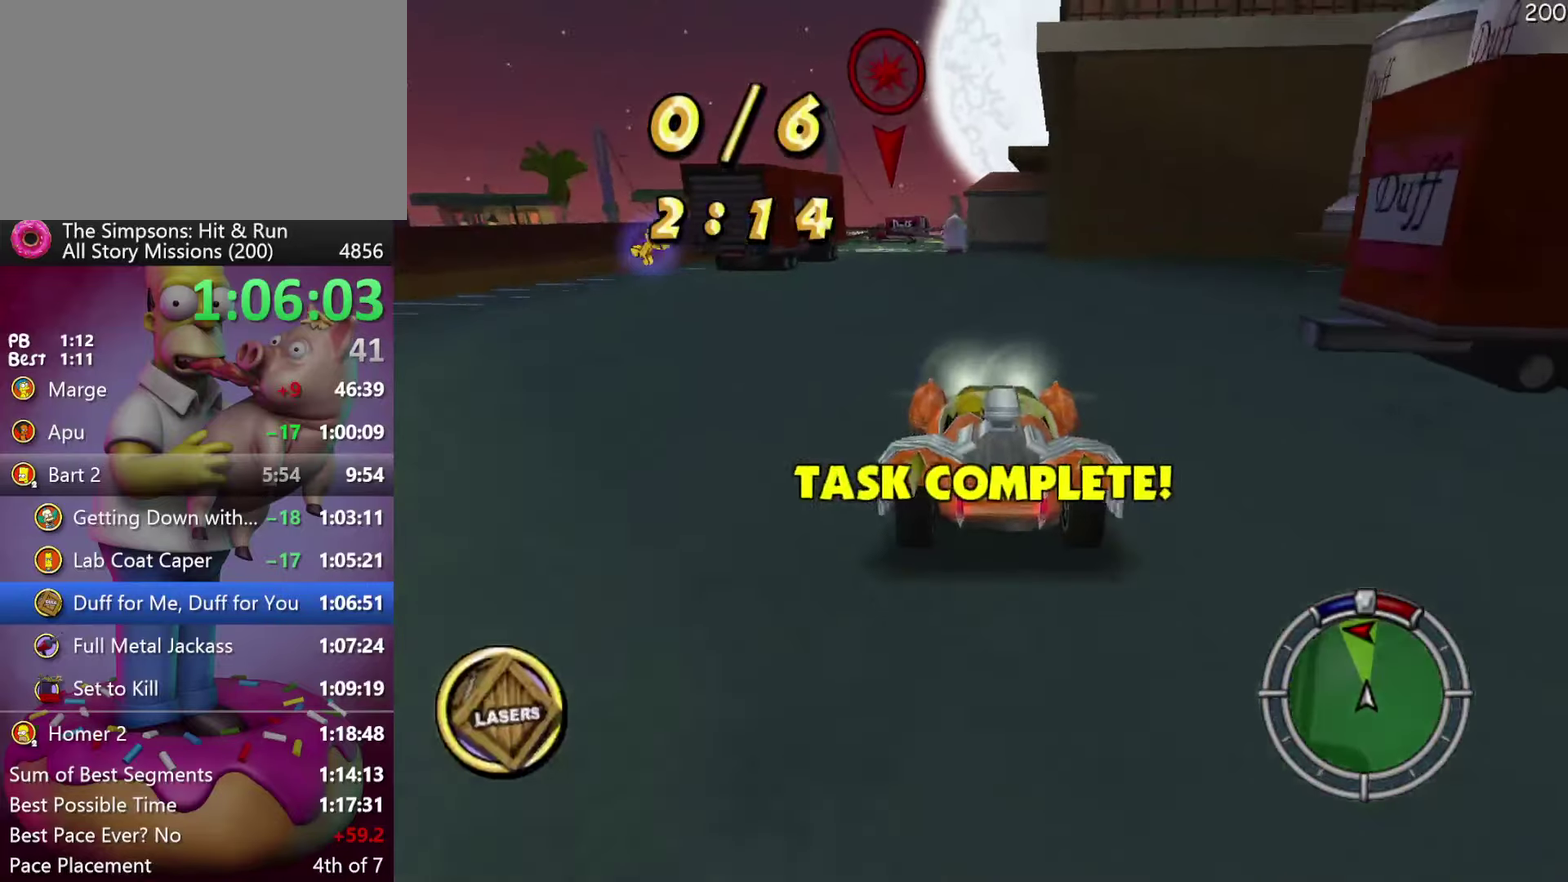
{"dt_ms": 500, "buttons": ["R2"], "events": []}
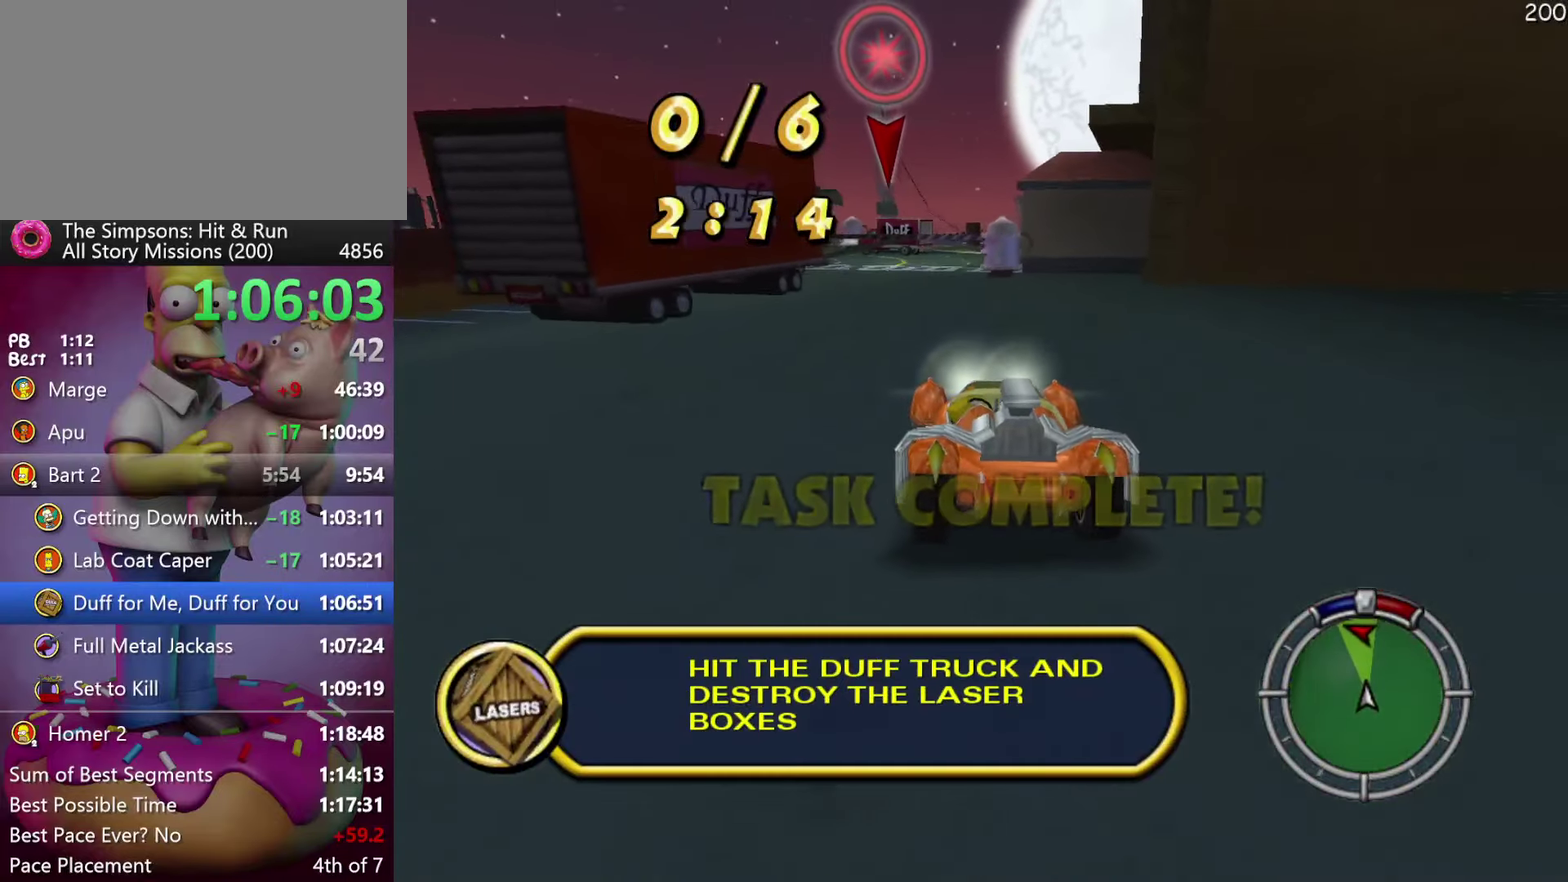
{"dt_ms": 500, "buttons": ["R2"], "events": []}
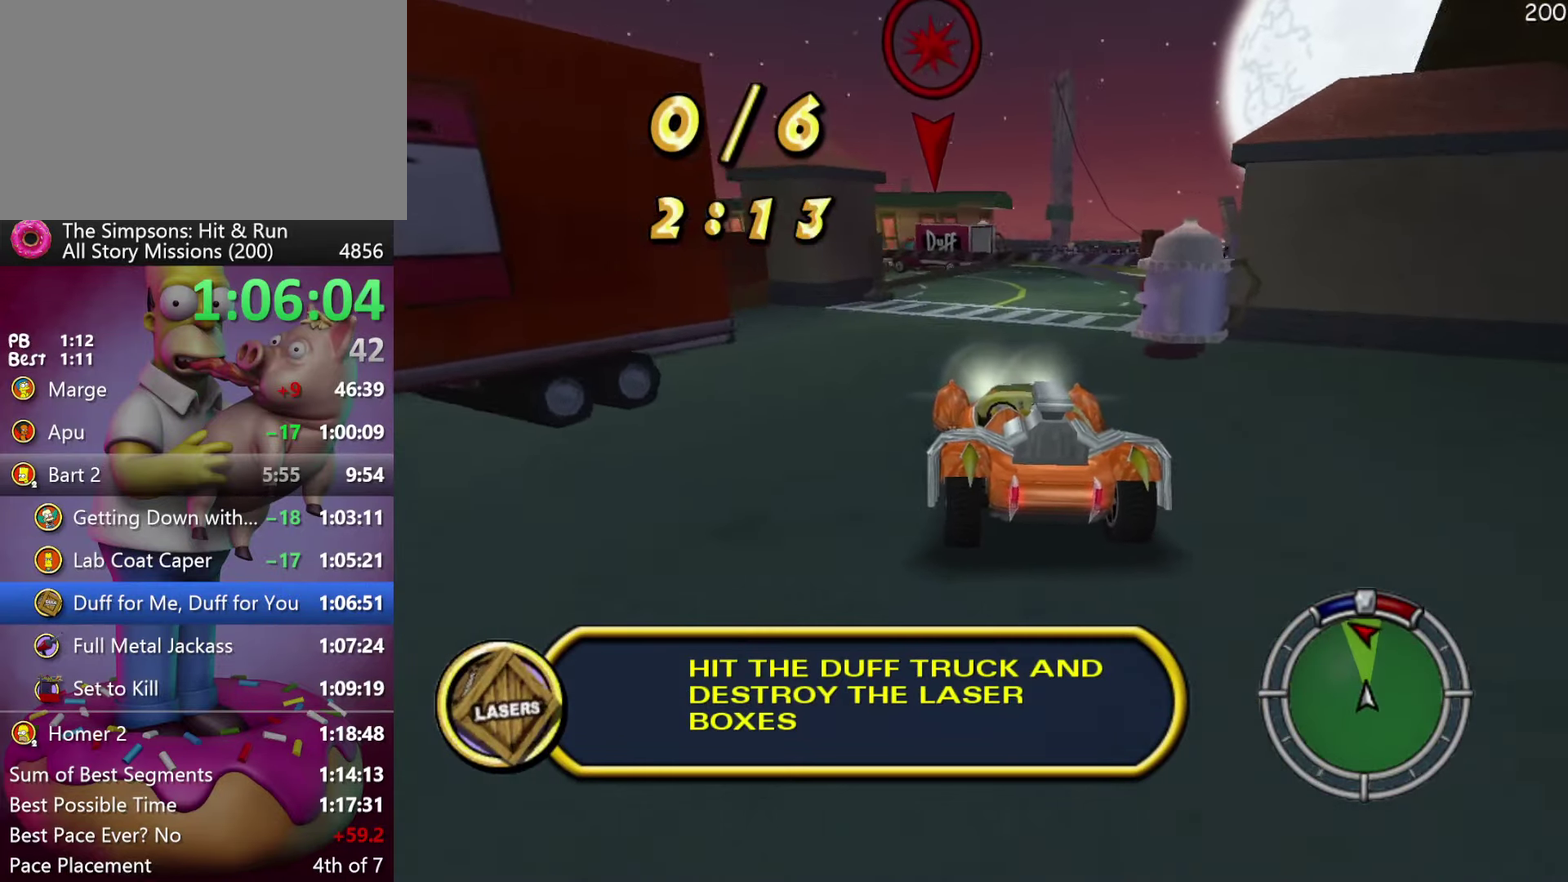
{"dt_ms": 500, "buttons": ["R2"], "events": [[284, "R2", "up"], [317, "L2", "down"], [434, "R2", "down"], [450, "L2", "up"]]}
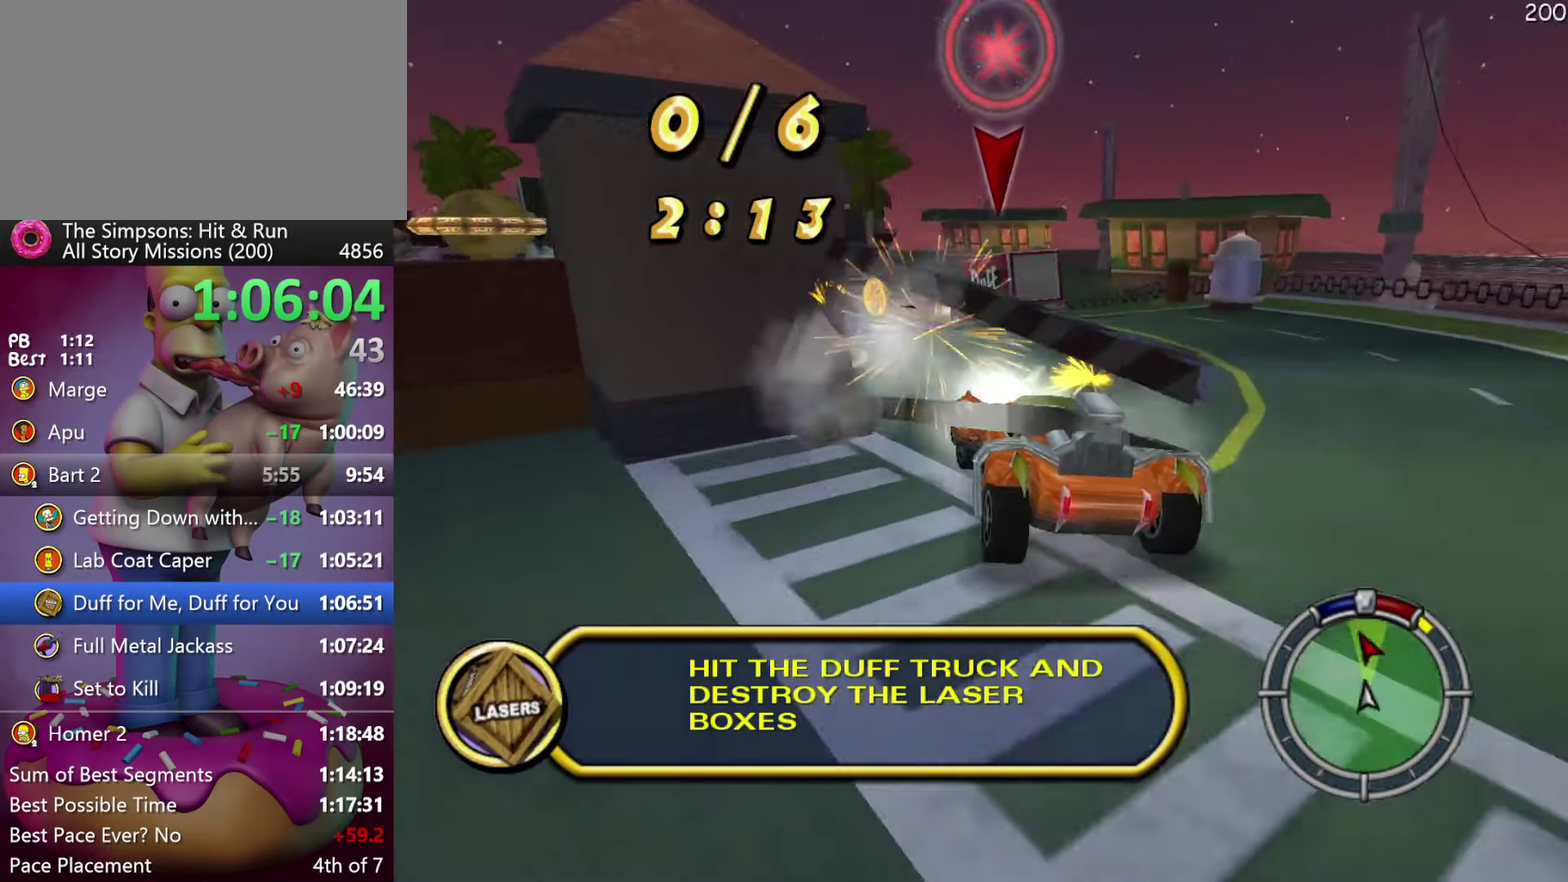
{"dt_ms": 500, "buttons": ["R2"], "events": [[17, "R2", "up"], [167, "R2", "down"]]}
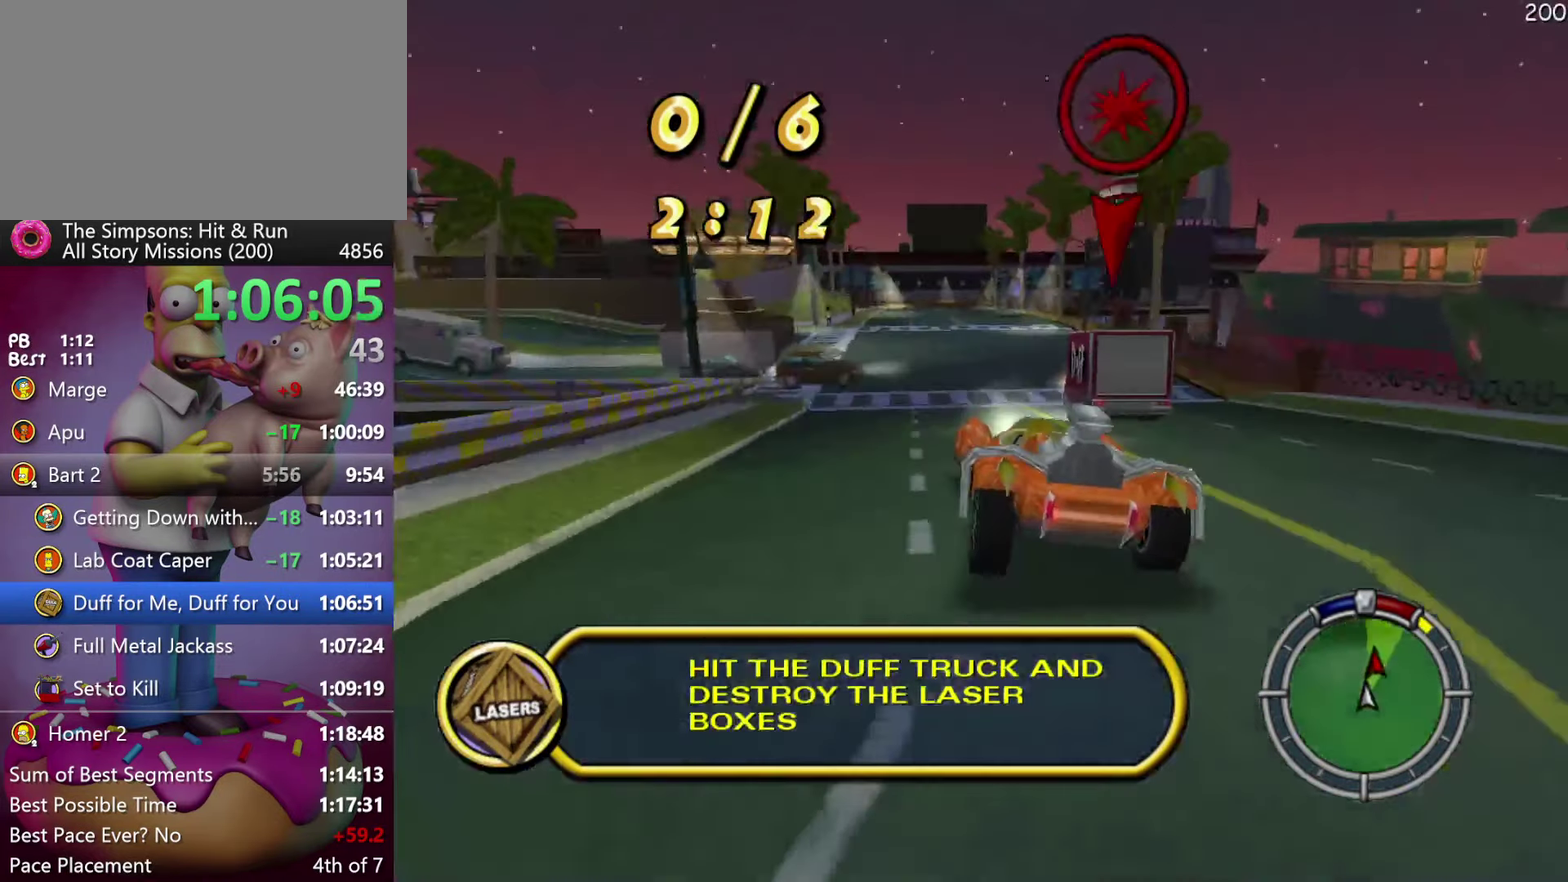
{"dt_ms": 500, "buttons": ["R2"], "events": []}
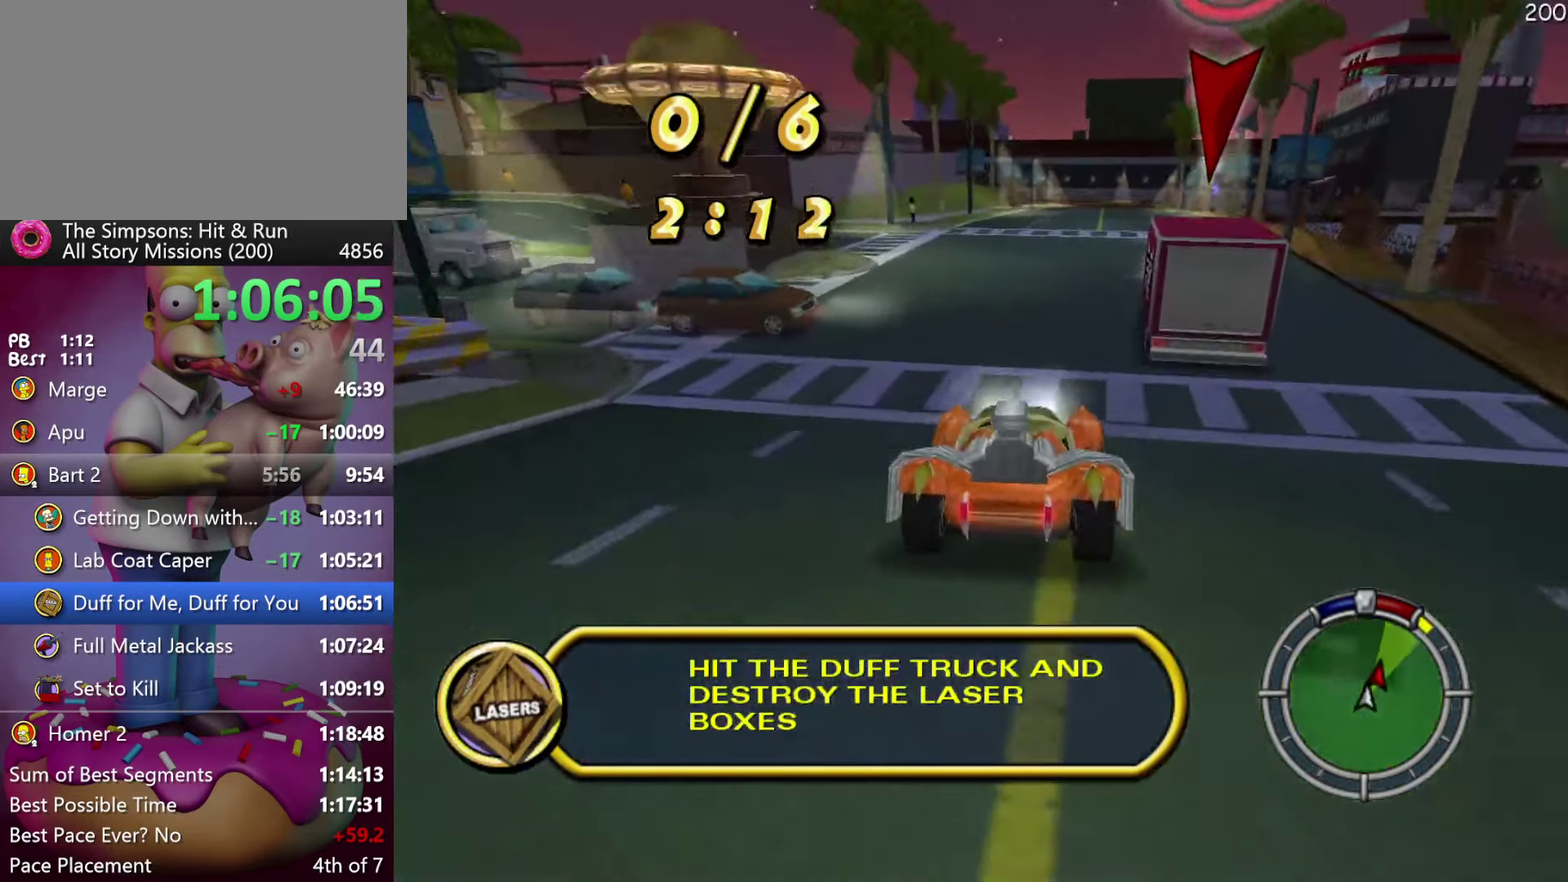
{"dt_ms": 501, "buttons": [], "events": [[434, "R2", "up"]]}
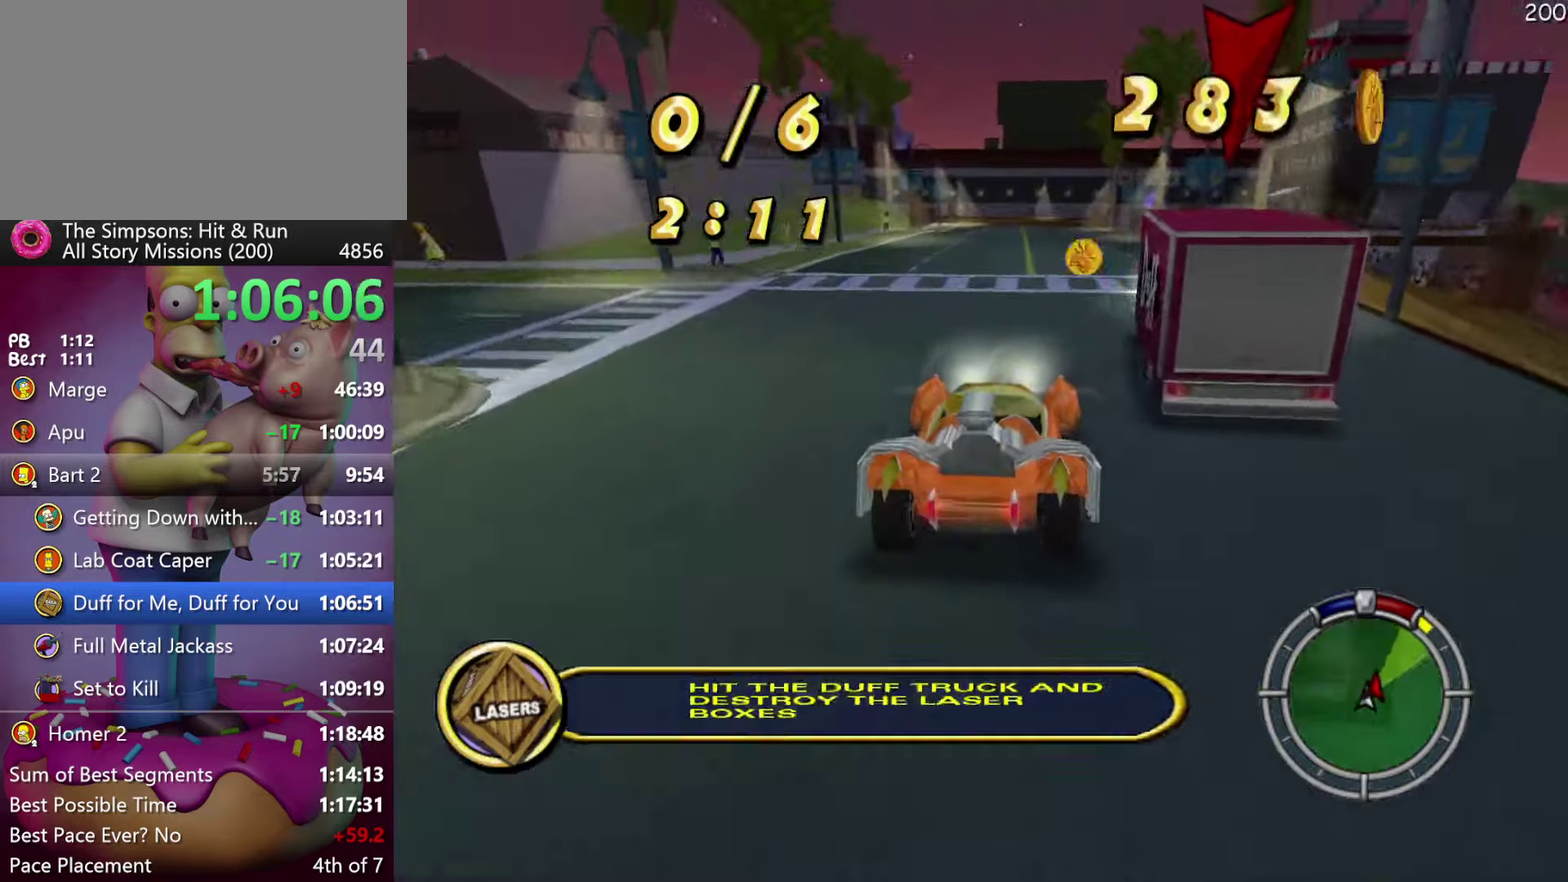
{"dt_ms": 500, "buttons": [], "events": []}
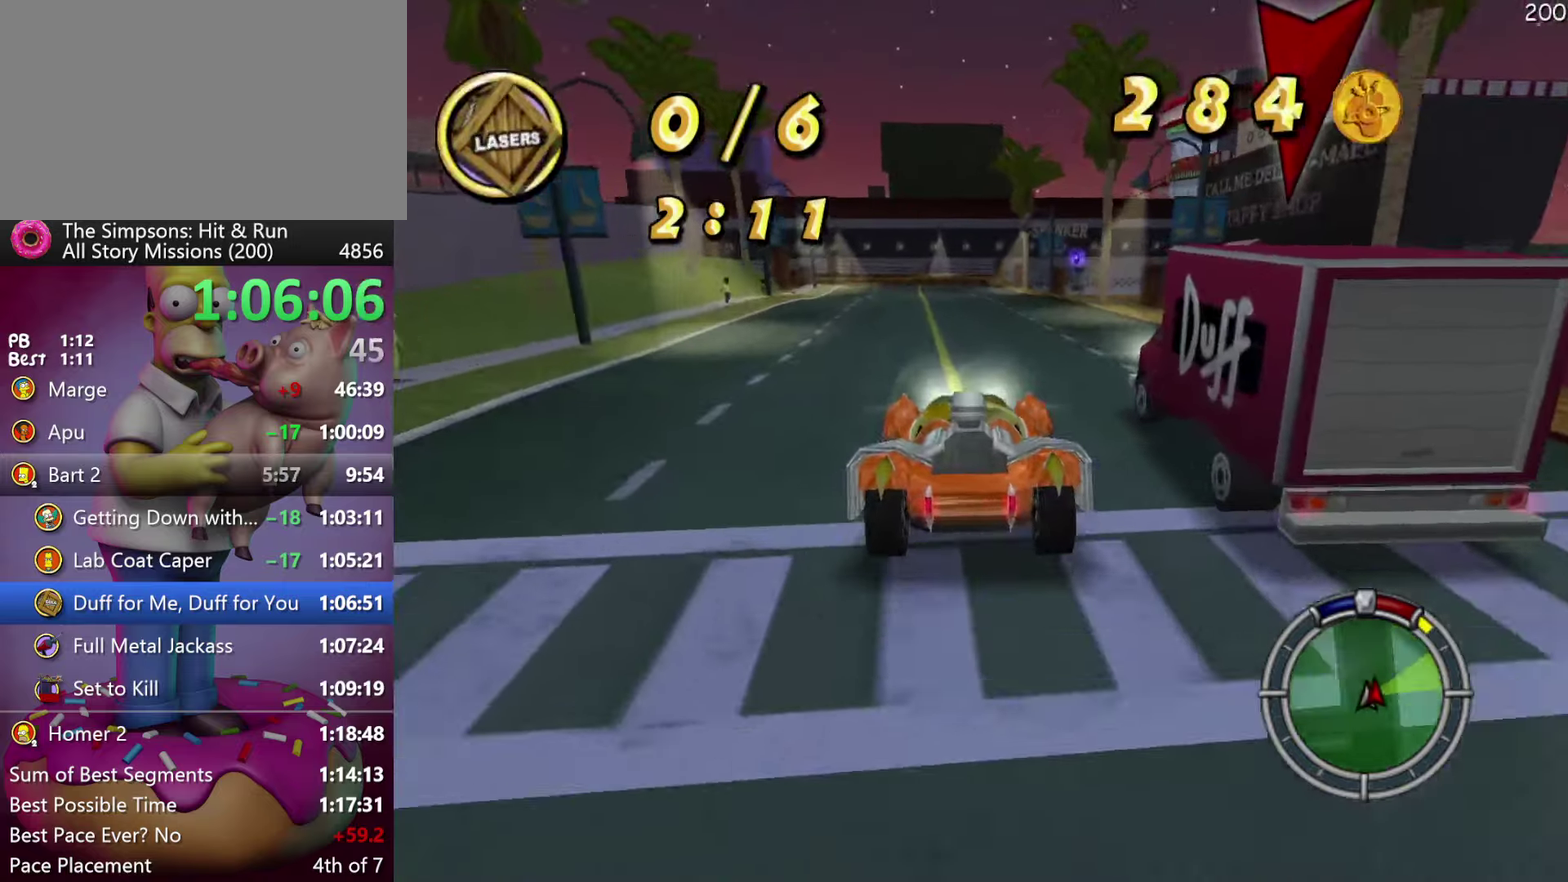
{"dt_ms": 500, "buttons": [], "events": []}
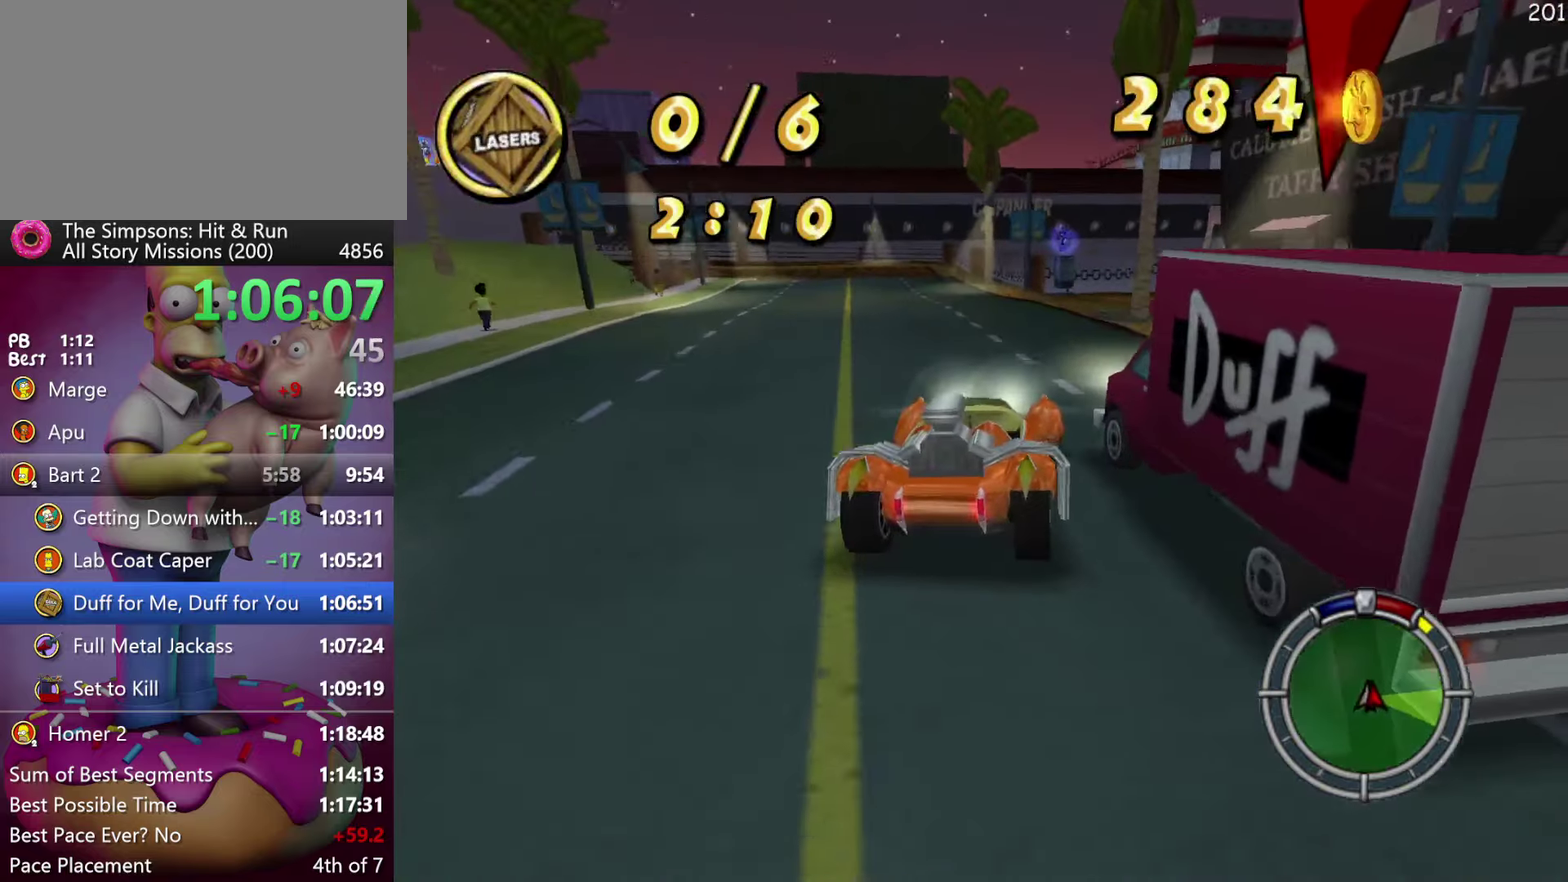
{"dt_ms": 500, "buttons": ["R2"], "events": [[116, "R2", "down"]]}